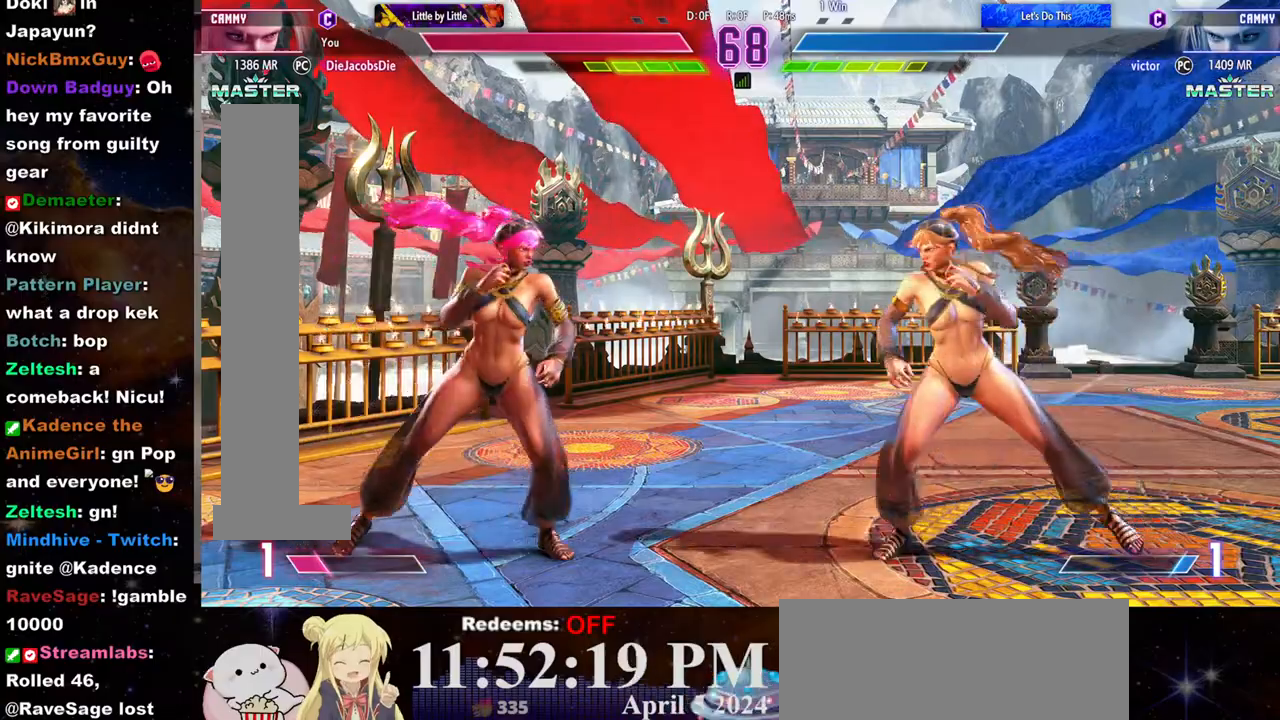
Gameplay with a controller (arcade stick); each line is a JSON object with the inputs held at the frame after it. "events" lists button and stick changes between this image and that frame as [ms after this image, input, new state], when the widget could be followed in between. Not read: L3 R3.
{"buttons": [], "left_stick": "right", "events": [[183, "left_stick", "center"], [300, "left_stick", "left"], [417, "left_stick", "right"]]}
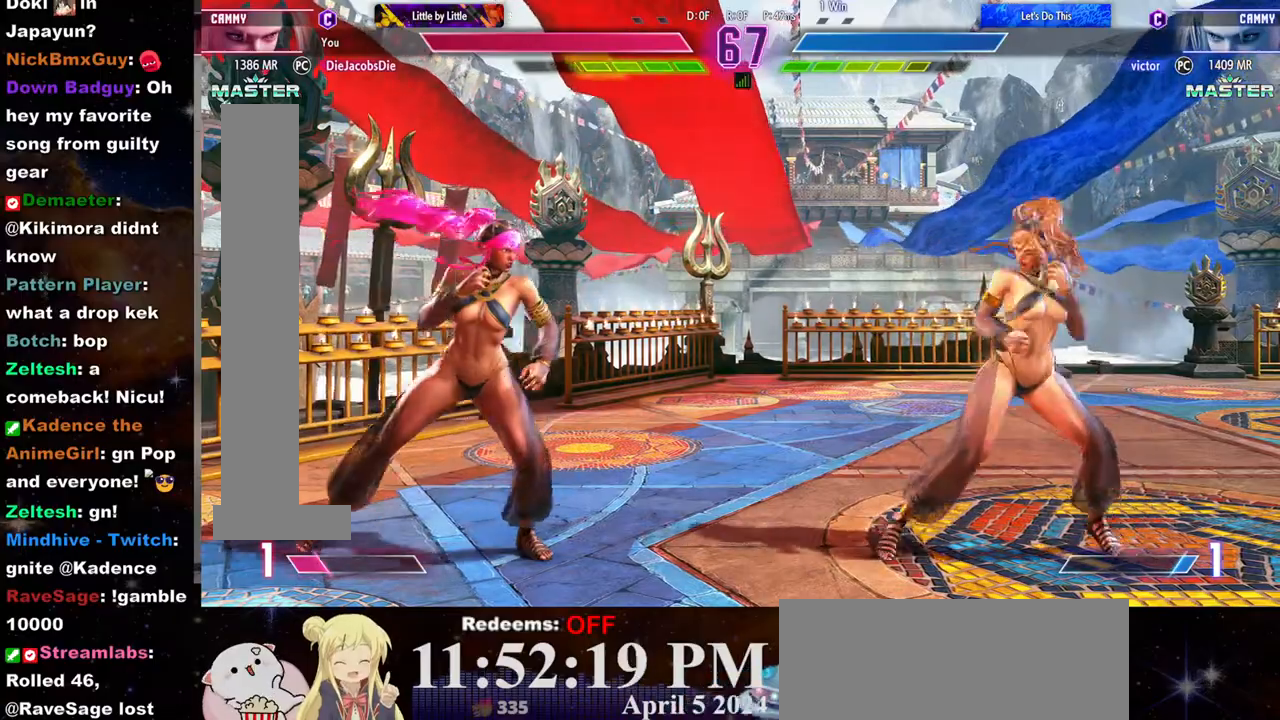
{"buttons": [], "left_stick": "center", "events": [[300, "left_stick", "left"], [500, "left_stick", "center"]]}
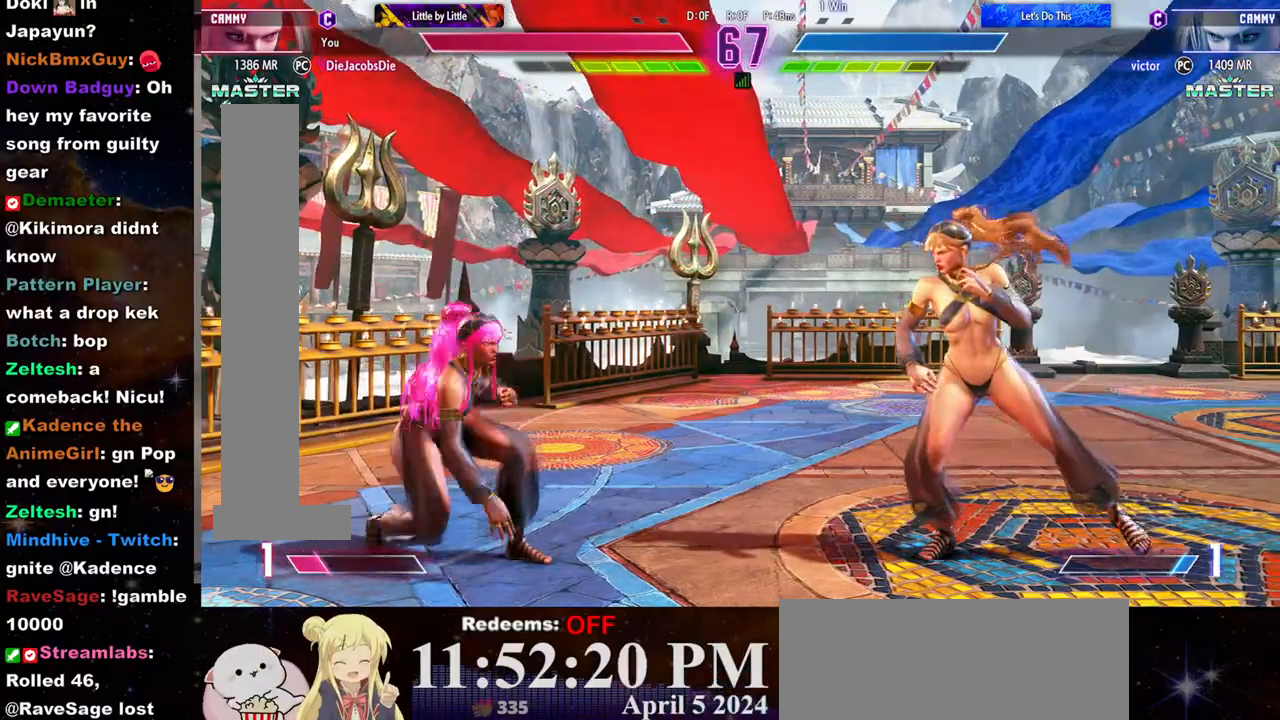
{"buttons": [], "left_stick": "right", "events": [[17, "left_stick", "right"], [250, "left_stick", "left"], [500, "left_stick", "right"]]}
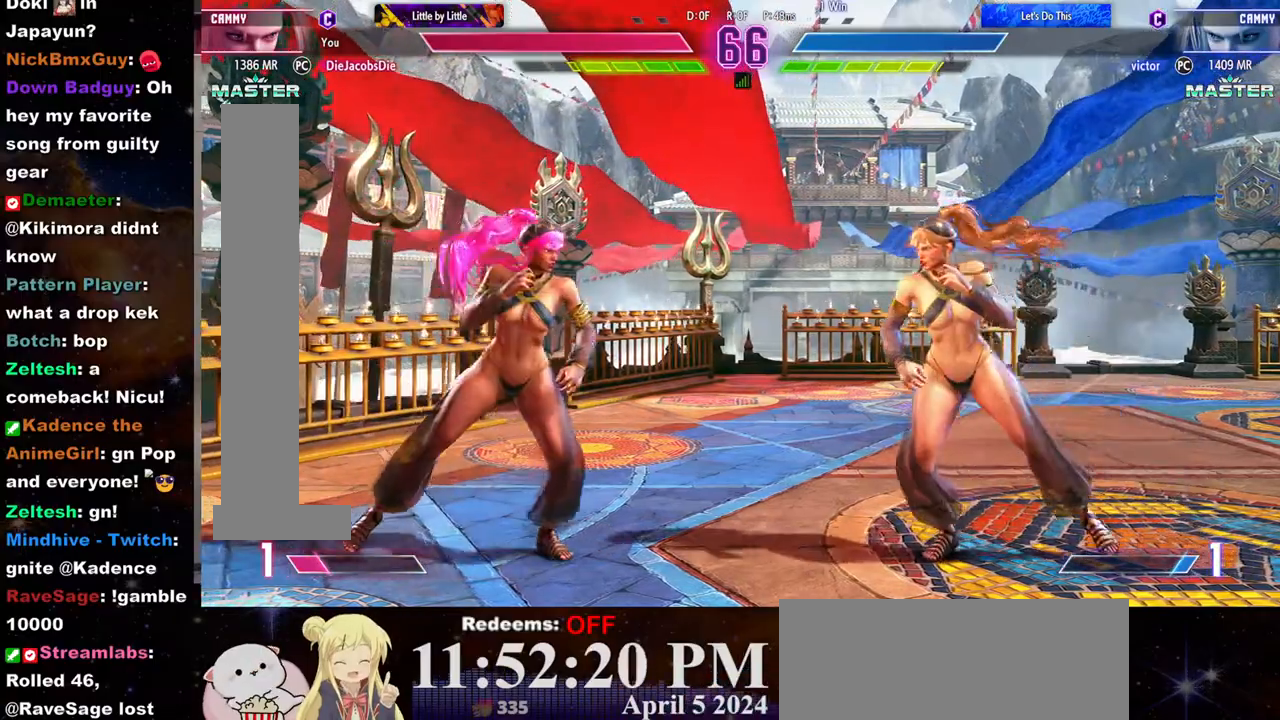
{"buttons": [], "left_stick": "left", "events": [[367, "left_stick", "left"]]}
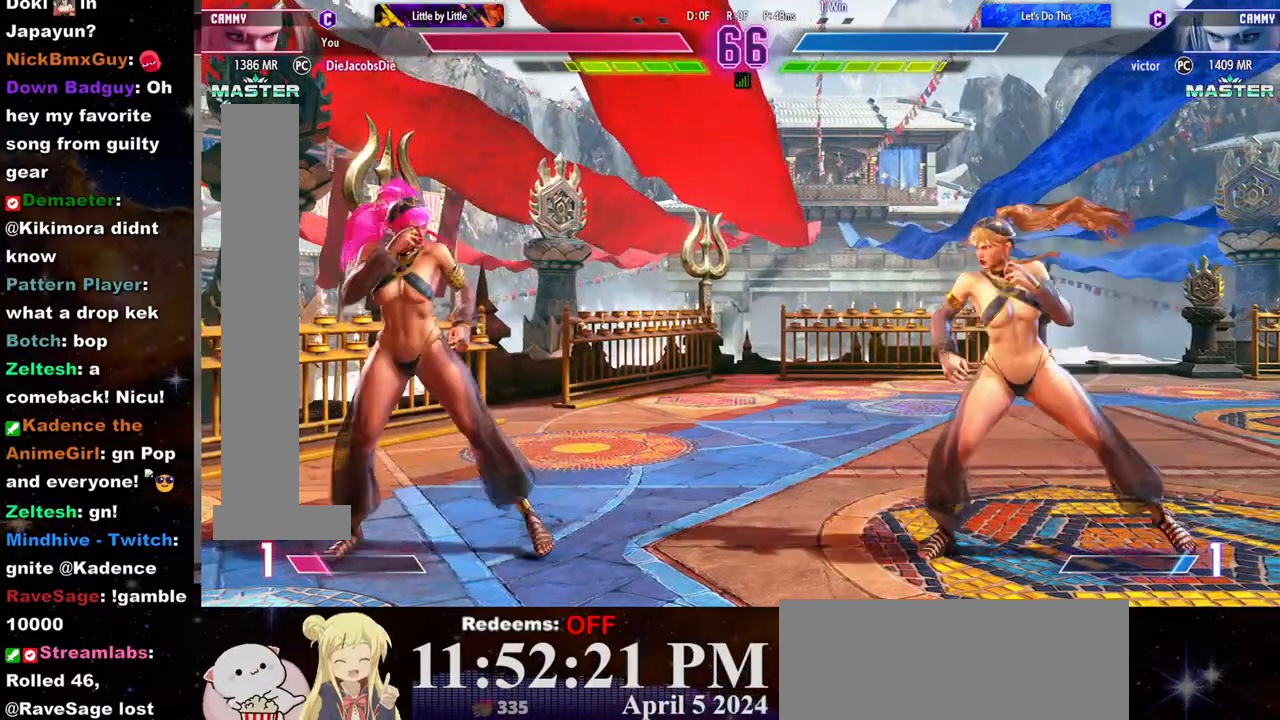
{"buttons": [], "left_stick": "right", "events": [[150, "left_stick", "right"]]}
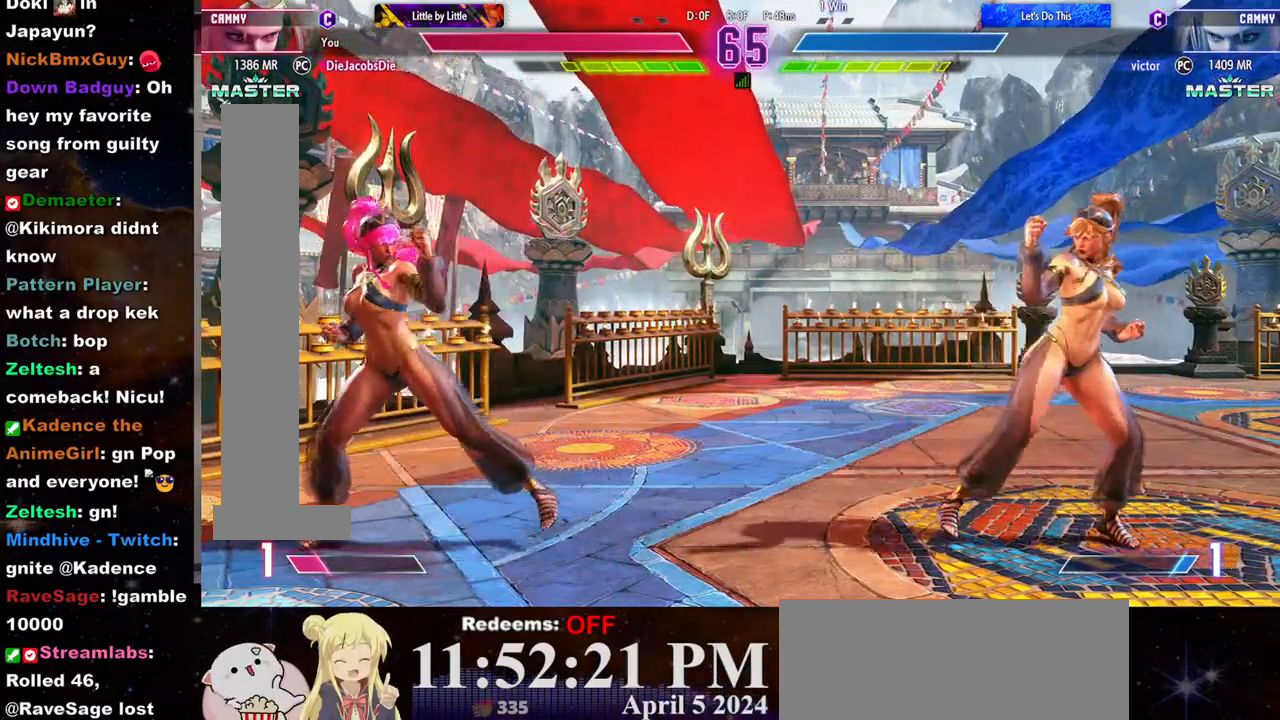
{"buttons": ["R2"], "left_stick": "center", "events": [[33, "left_stick", "left"], [233, "left_stick", "right"], [417, "left_stick", "center"], [433, "R2", "down"]]}
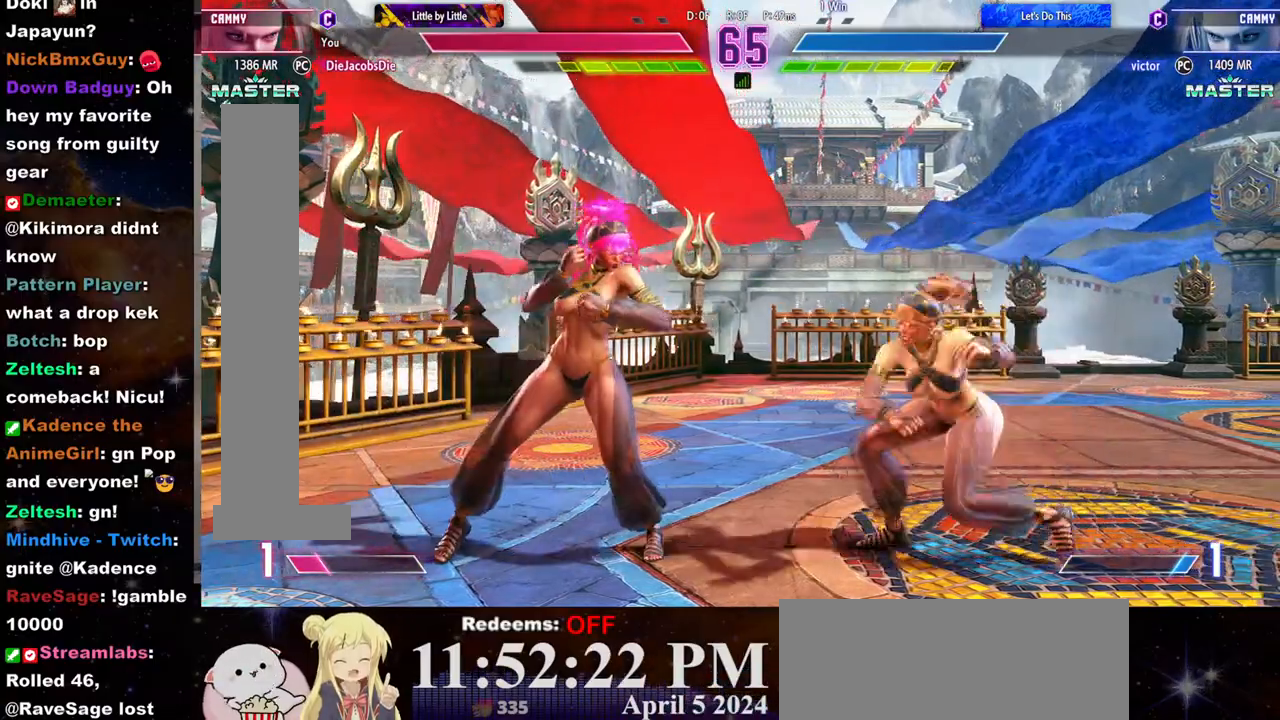
{"buttons": [], "left_stick": "right", "events": [[33, "R2", "up"], [483, "left_stick", "right"]]}
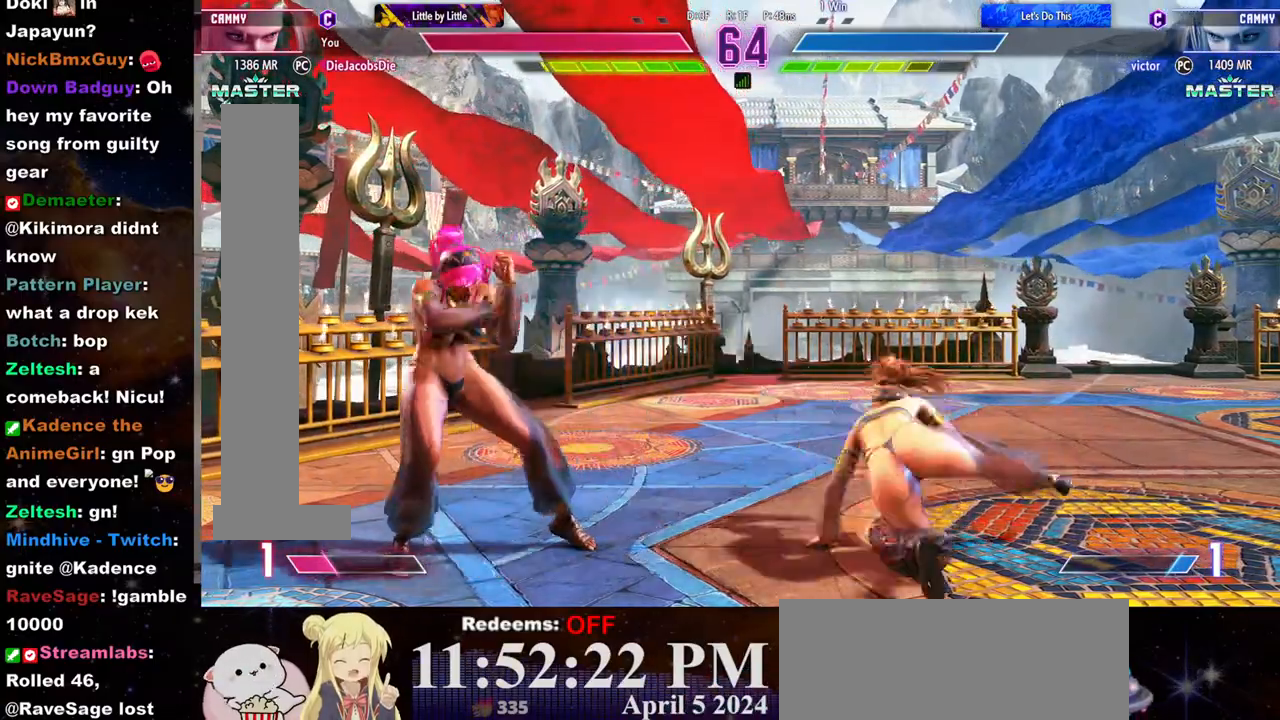
{"buttons": [], "left_stick": "right", "events": [[350, "left_stick", "down-right"], [467, "left_stick", "right"]]}
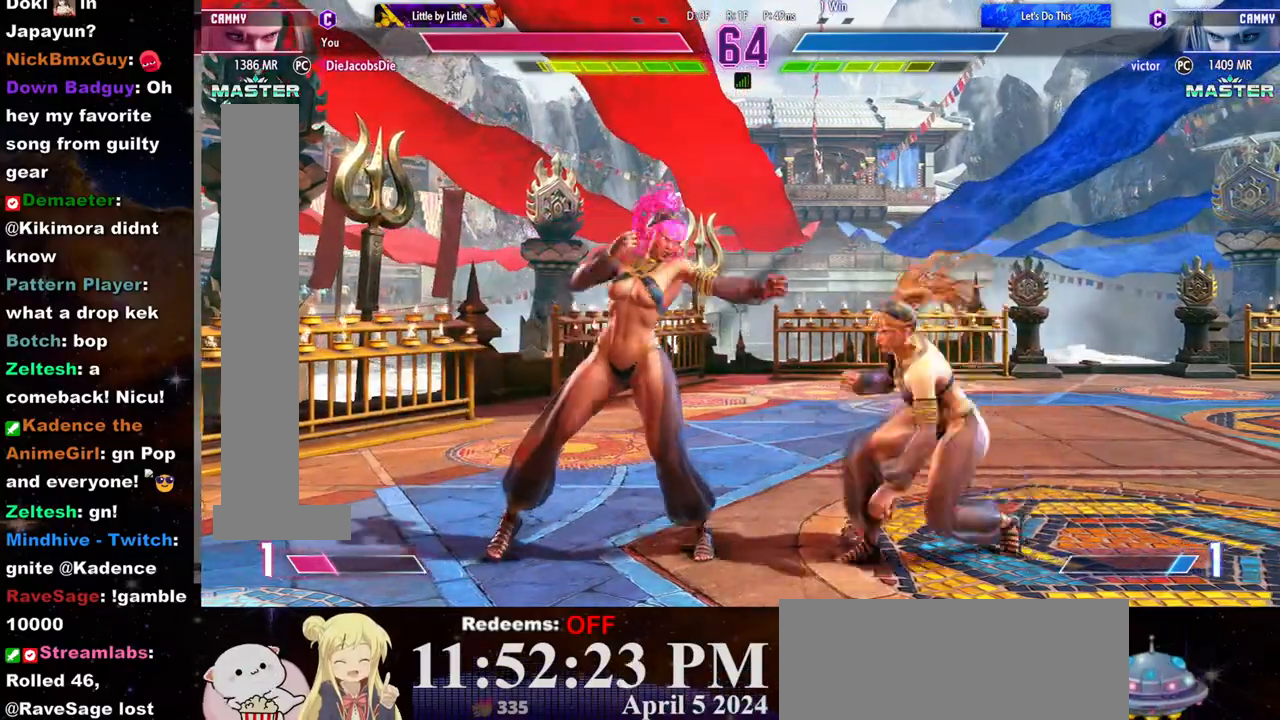
{"buttons": [], "left_stick": "left", "events": [[200, "left_stick", "center"], [283, "left_stick", "left"]]}
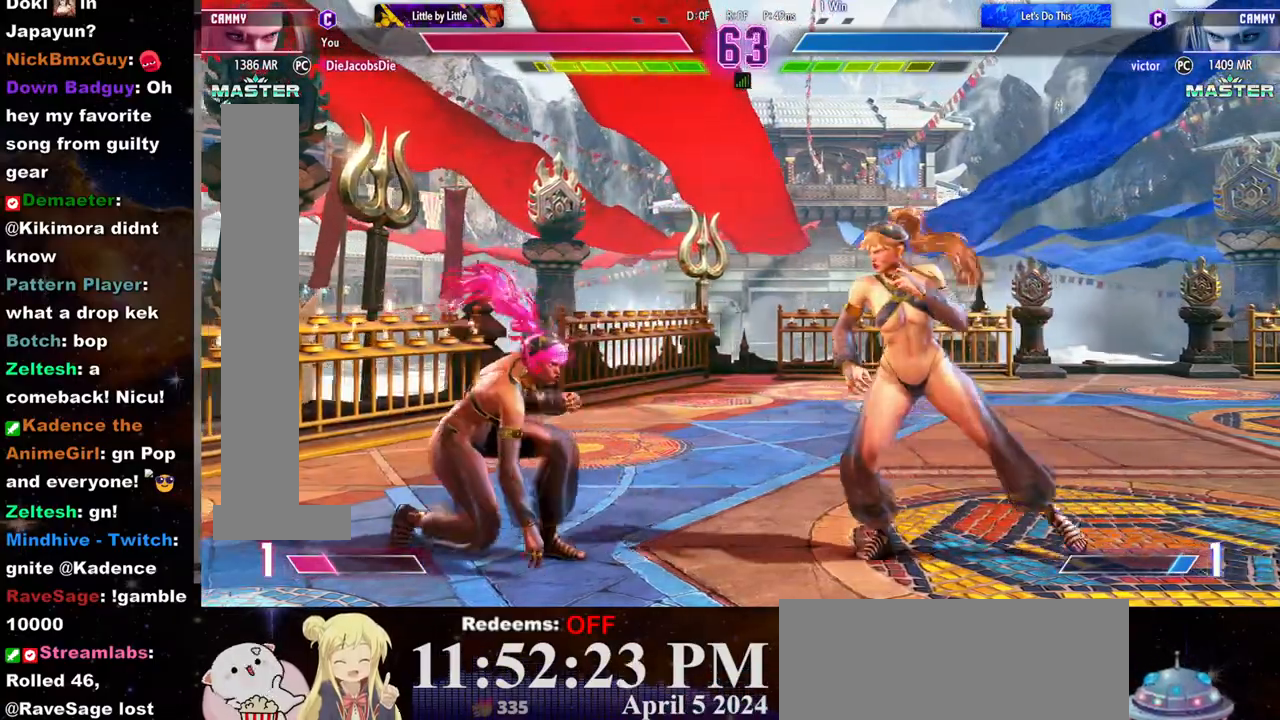
{"buttons": [], "left_stick": "down-right", "events": [[150, "SQUARE", "down"], [300, "left_stick", "center"], [333, "SQUARE", "up"], [450, "left_stick", "down-right"]]}
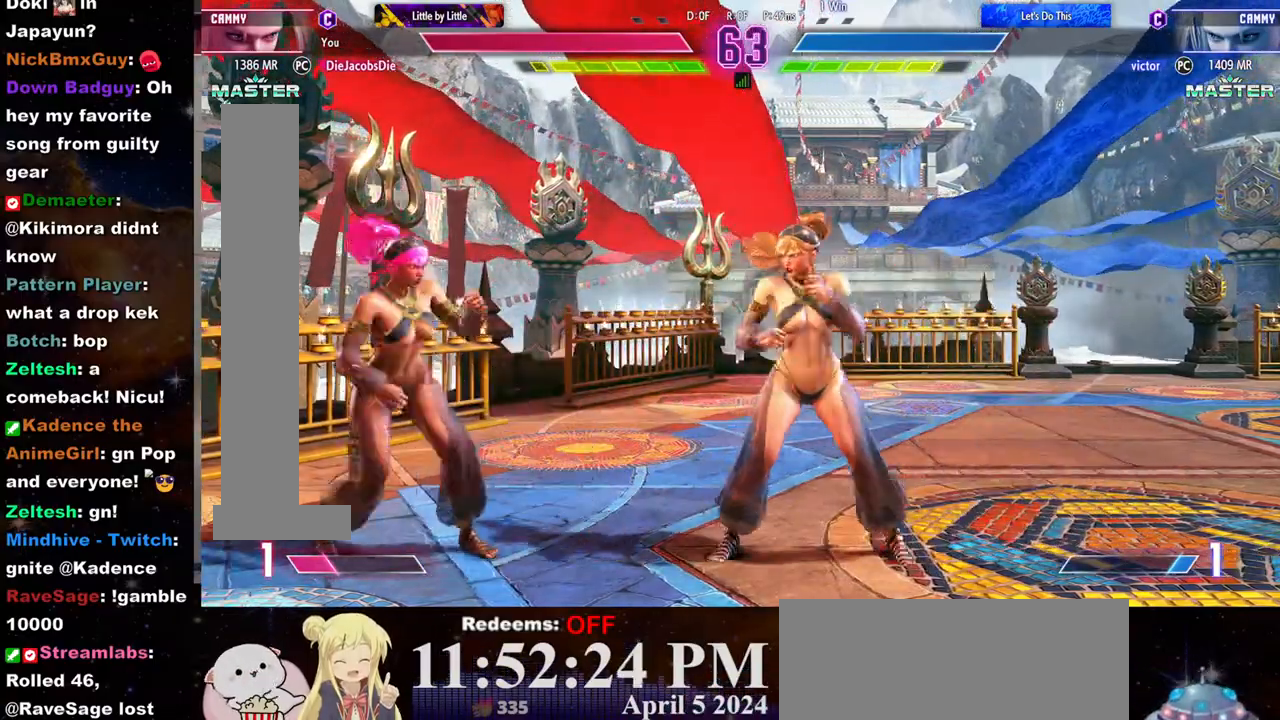
{"buttons": ["R1"], "left_stick": "right", "events": [[67, "CIRCLE", "down"], [100, "left_stick", "center"], [133, "CIRCLE", "up"], [133, "L2", "down"], [183, "left_stick", "right"], [200, "L2", "up"], [250, "R1", "down"], [317, "R1", "up"], [350, "R1", "down"], [450, "R1", "up"], [467, "R1", "down"]]}
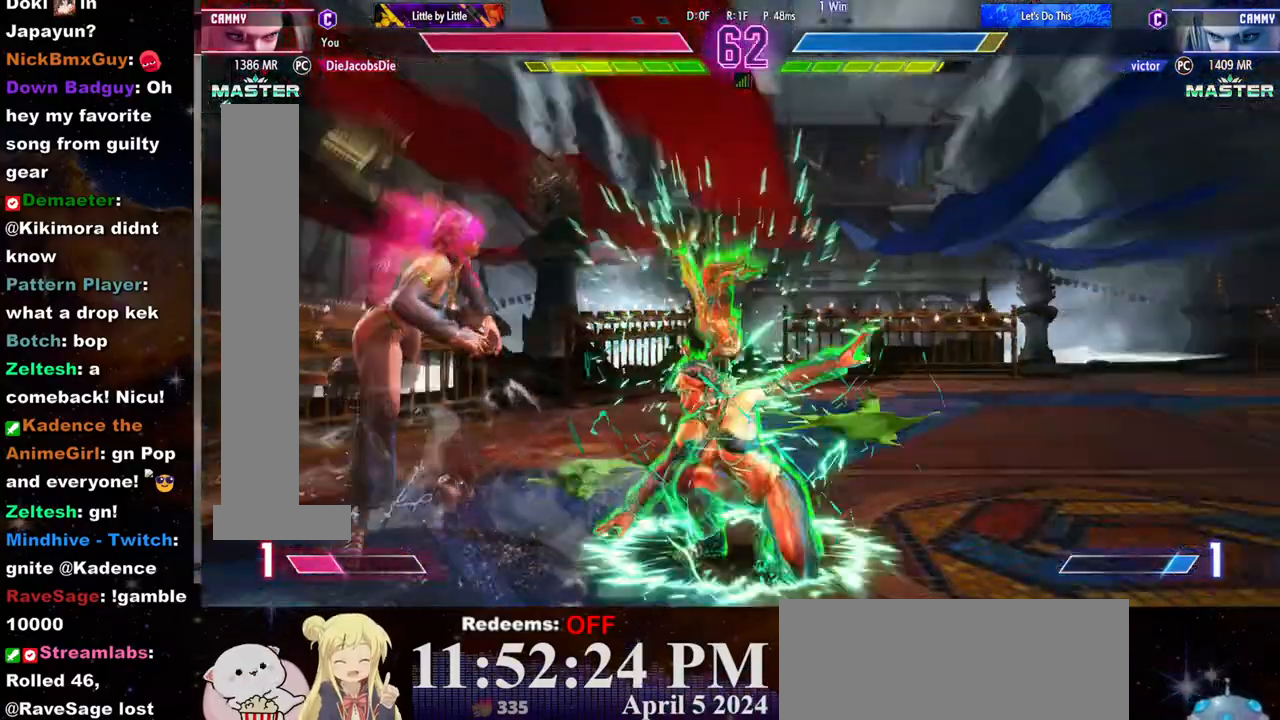
{"buttons": ["R1"], "left_stick": "right", "events": [[50, "R1", "up"], [83, "R1", "down"], [150, "R1", "up"], [183, "R1", "down"], [283, "R1", "up"], [317, "R1", "down"], [400, "R1", "up"], [433, "R1", "down"]]}
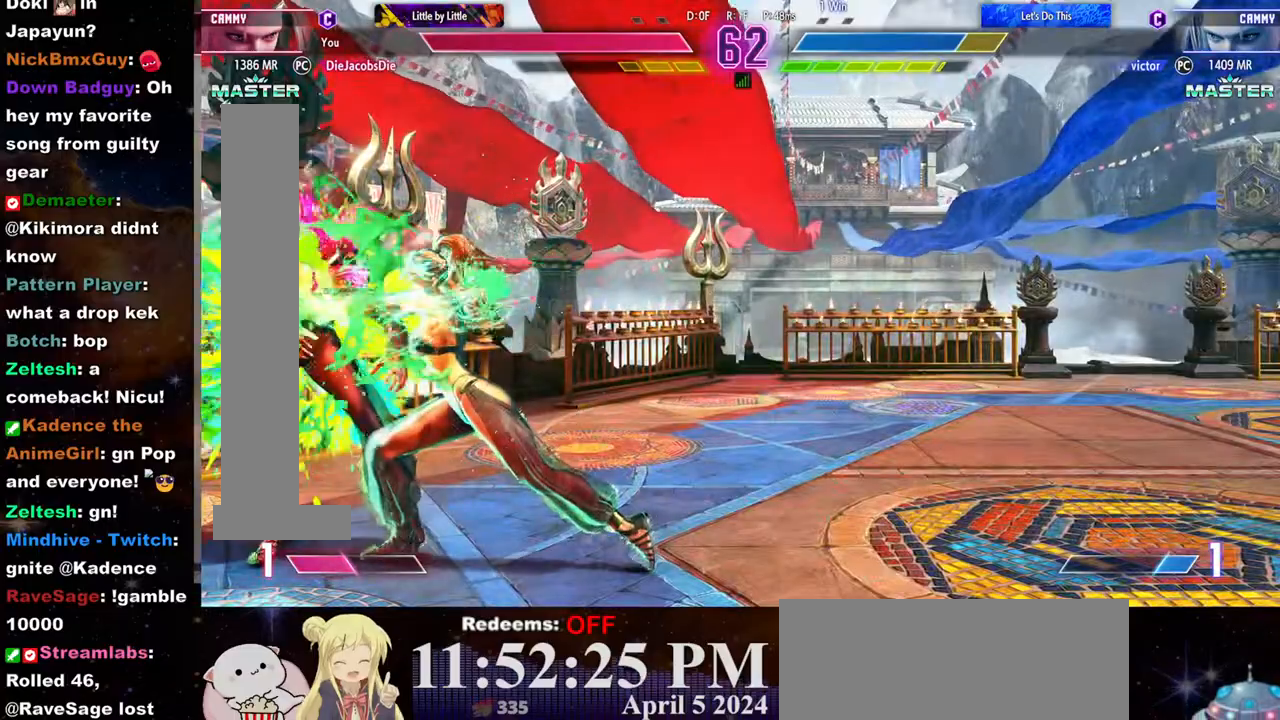
{"buttons": [], "left_stick": "right", "events": [[17, "R1", "up"], [350, "TRIANGLE", "down"], [467, "TRIANGLE", "up"]]}
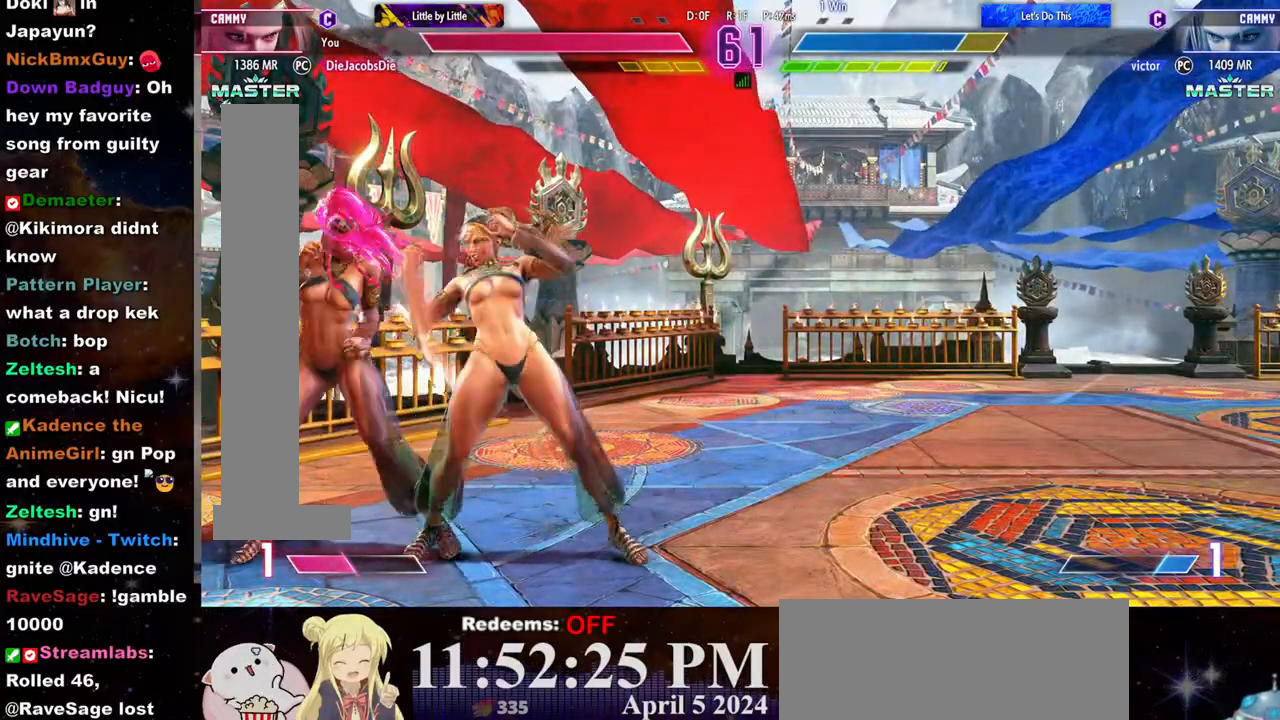
{"buttons": ["TRIANGLE"], "left_stick": "up-right", "events": [[83, "R2", "down"], [333, "left_stick", "up-right"], [367, "R2", "up"], [450, "TRIANGLE", "down"]]}
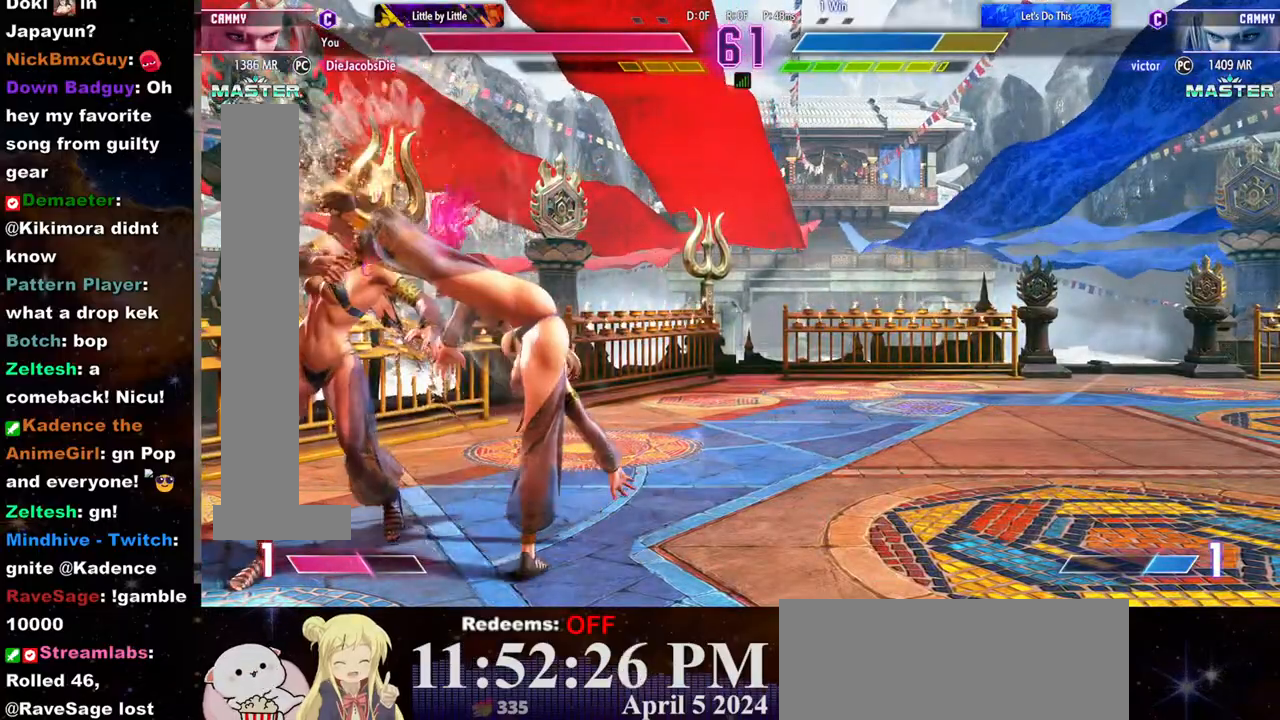
{"buttons": ["R2"], "left_stick": "center", "events": [[17, "TRIANGLE", "up"], [17, "left_stick", "center"], [67, "TRIANGLE", "down"], [83, "left_stick", "down"], [133, "TRIANGLE", "up"], [167, "TRIANGLE", "down"], [183, "left_stick", "right"], [233, "TRIANGLE", "up"], [250, "left_stick", "center"], [317, "R2", "down"], [350, "R2", "up"], [400, "R2", "down"], [450, "R2", "up"], [500, "R2", "down"]]}
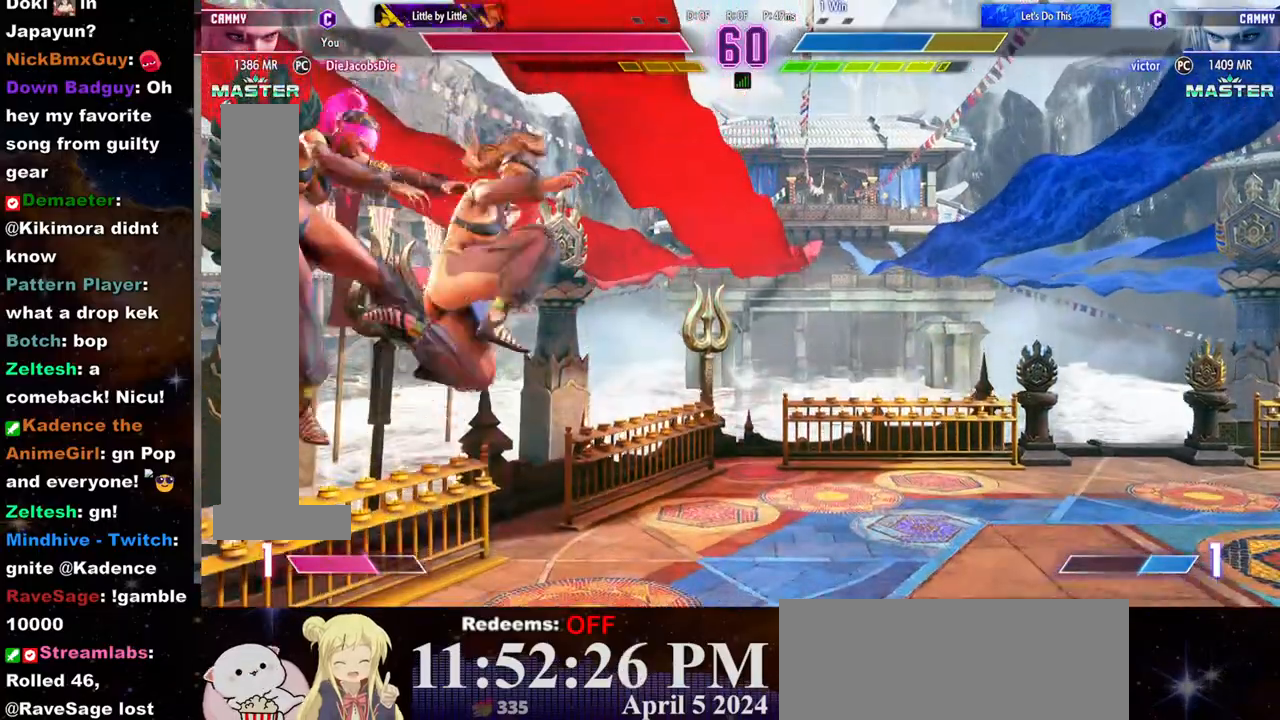
{"buttons": [], "left_stick": "center", "events": [[67, "R2", "up"], [117, "R2", "down"], [200, "R2", "up"], [233, "R2", "down"], [317, "R2", "up"], [350, "R2", "down"], [450, "R2", "up"]]}
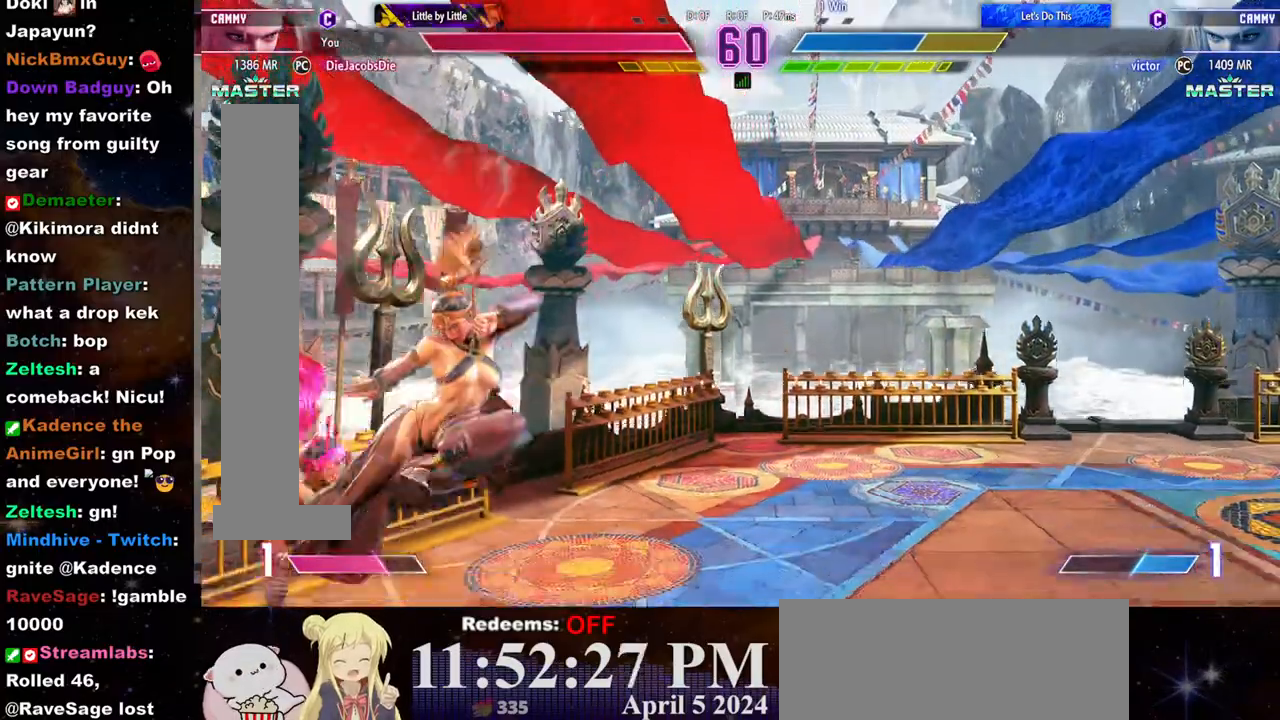
{"buttons": [], "left_stick": "right", "events": [[33, "left_stick", "left"], [117, "left_stick", "center"], [183, "left_stick", "left"], [250, "left_stick", "center"], [483, "left_stick", "right"]]}
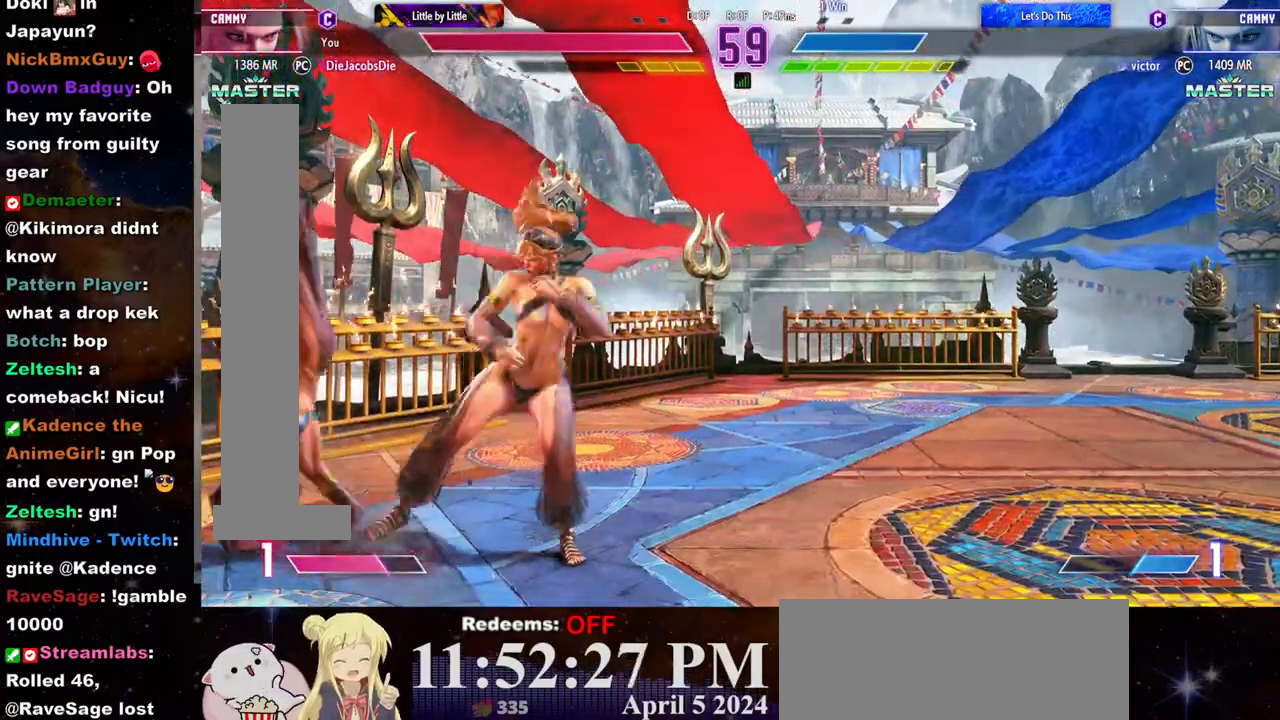
{"buttons": [], "left_stick": "center", "events": [[333, "left_stick", "down-right"], [400, "TRIANGLE", "down"], [433, "left_stick", "center"], [483, "TRIANGLE", "up"]]}
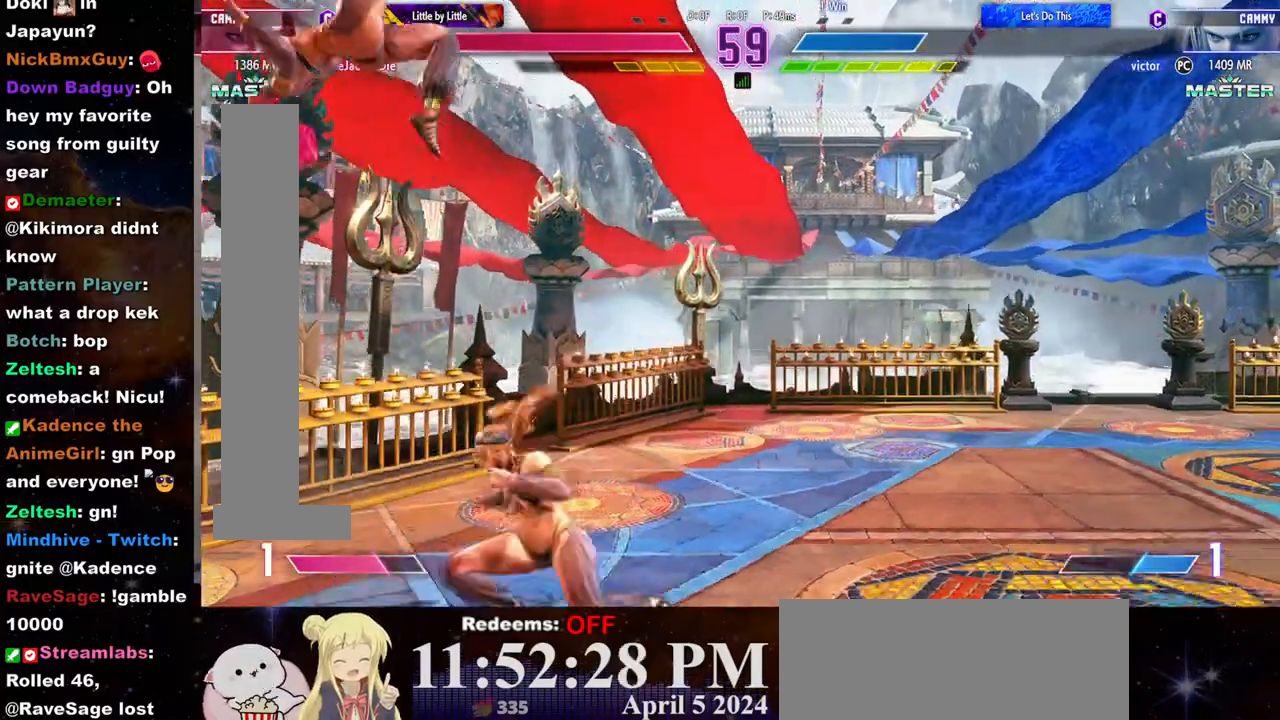
{"buttons": [], "left_stick": "right", "events": [[33, "left_stick", "right"], [350, "L2", "down"], [433, "L2", "up"]]}
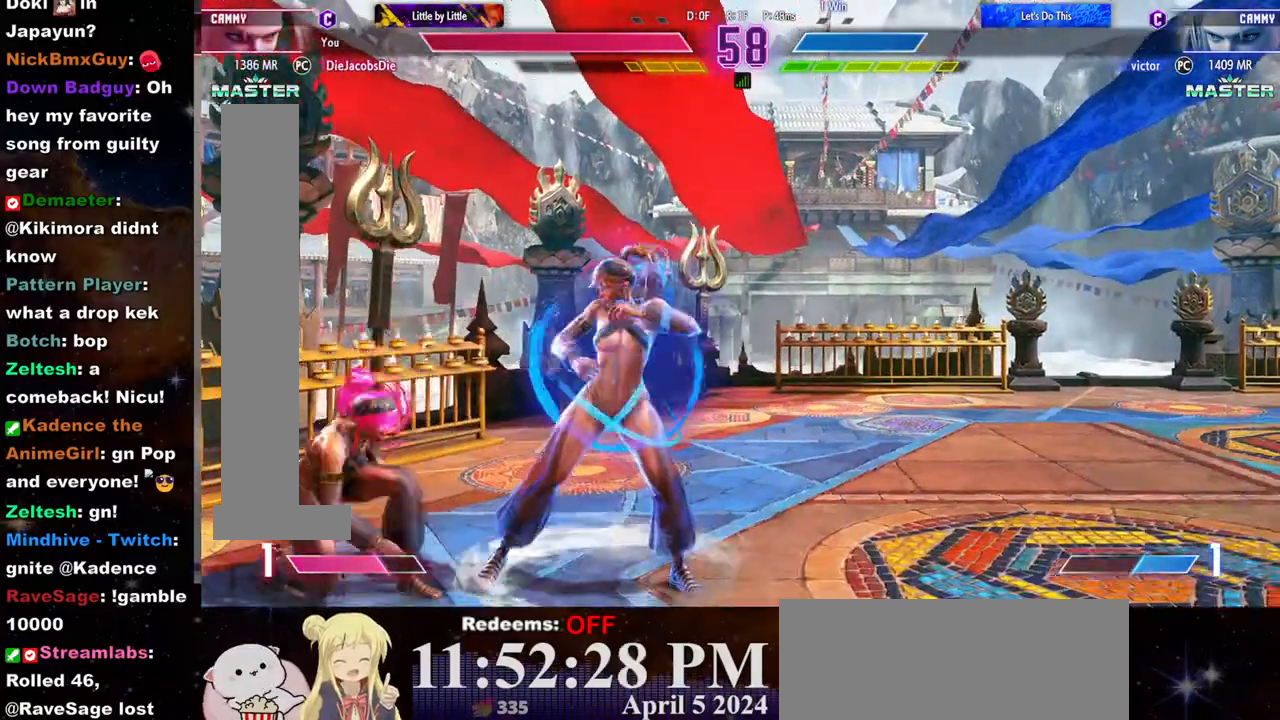
{"buttons": [], "left_stick": "down-right", "events": [[367, "left_stick", "down-right"]]}
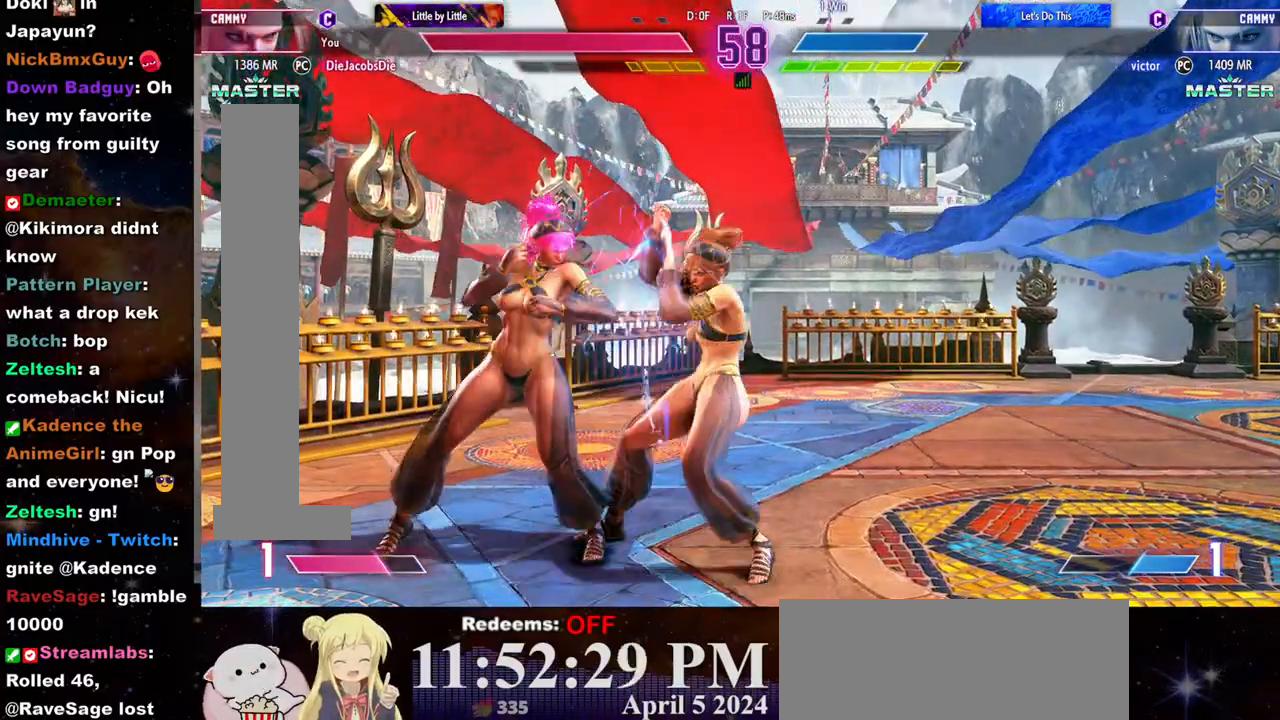
{"buttons": [], "left_stick": "down-right", "events": [[83, "CROSS", "down"], [83, "SQUARE", "down"], [167, "CROSS", "up"], [167, "SQUARE", "up"]]}
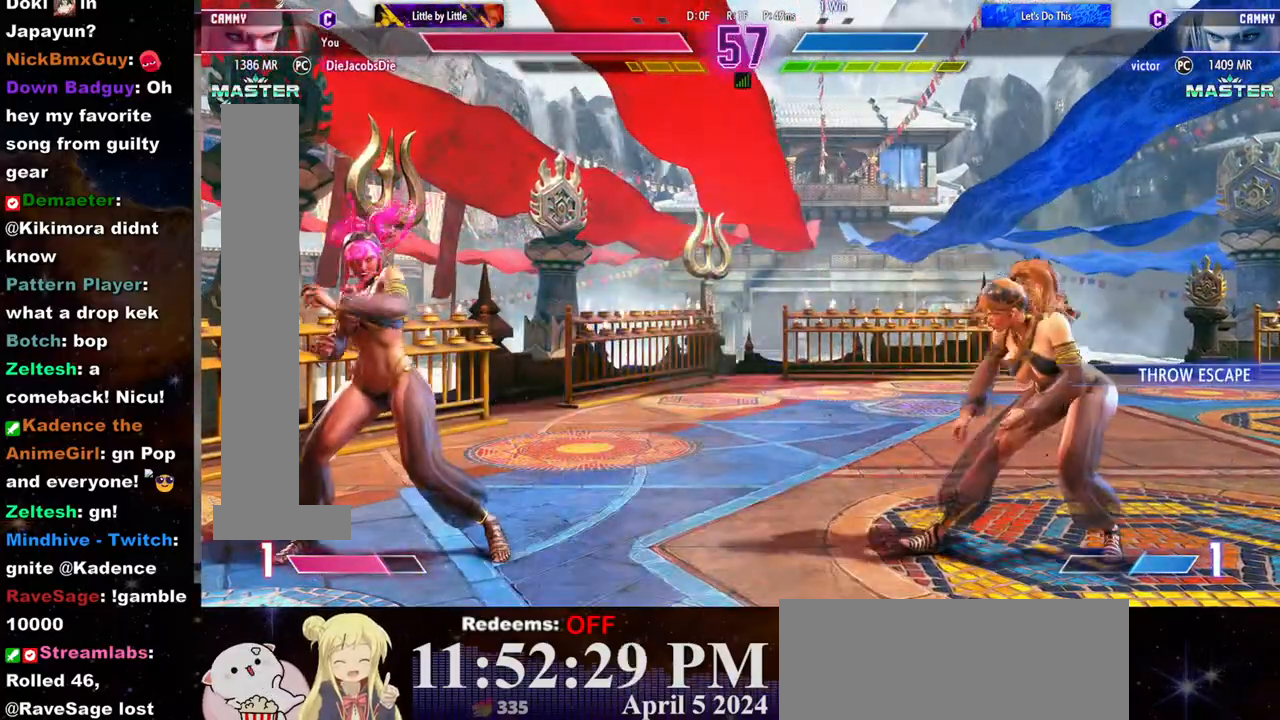
{"buttons": [], "left_stick": "down-right", "events": [[50, "left_stick", "center"], [250, "left_stick", "right"], [417, "left_stick", "down-right"]]}
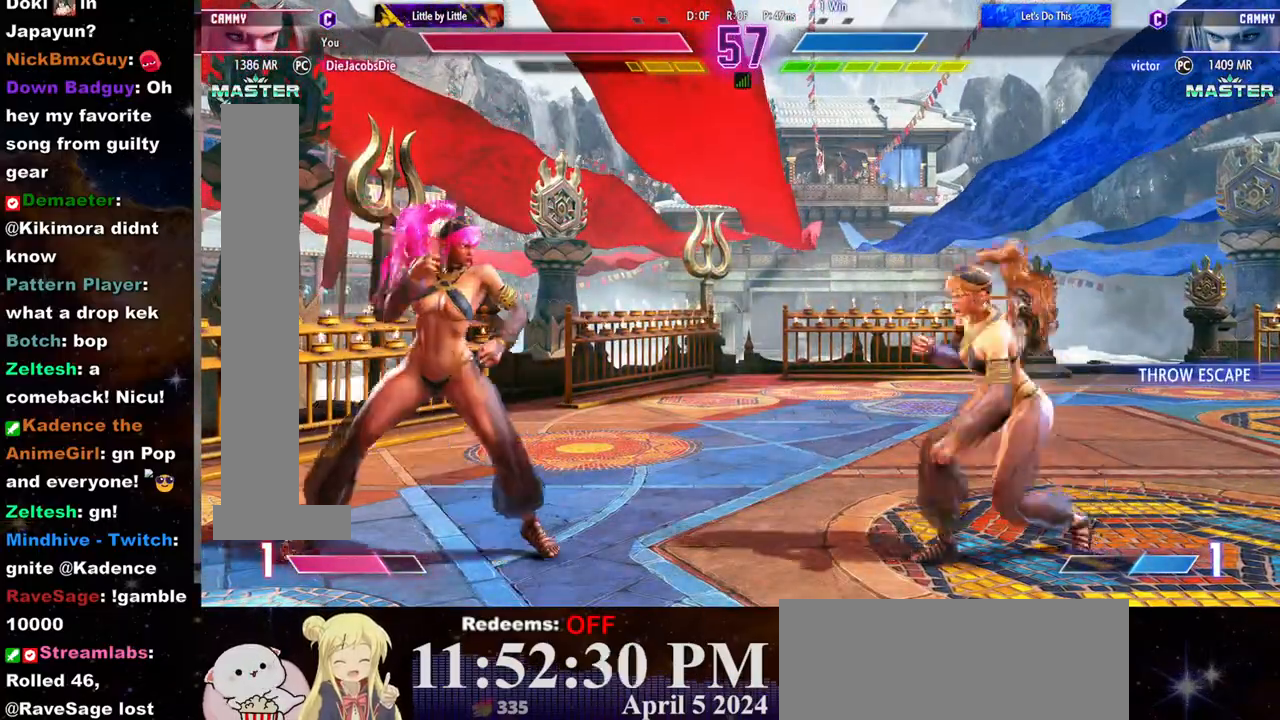
{"buttons": [], "left_stick": "right", "events": [[100, "left_stick", "right"]]}
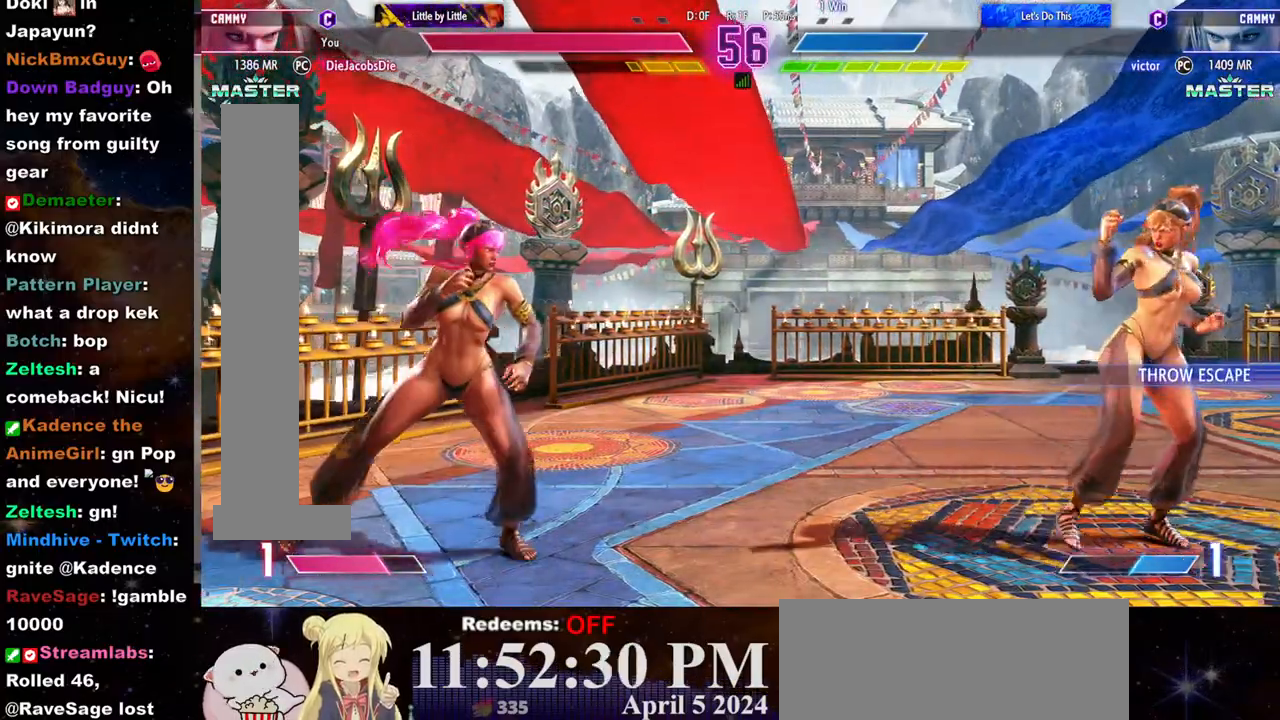
{"buttons": [], "left_stick": "center", "events": [[283, "left_stick", "left"], [467, "left_stick", "center"]]}
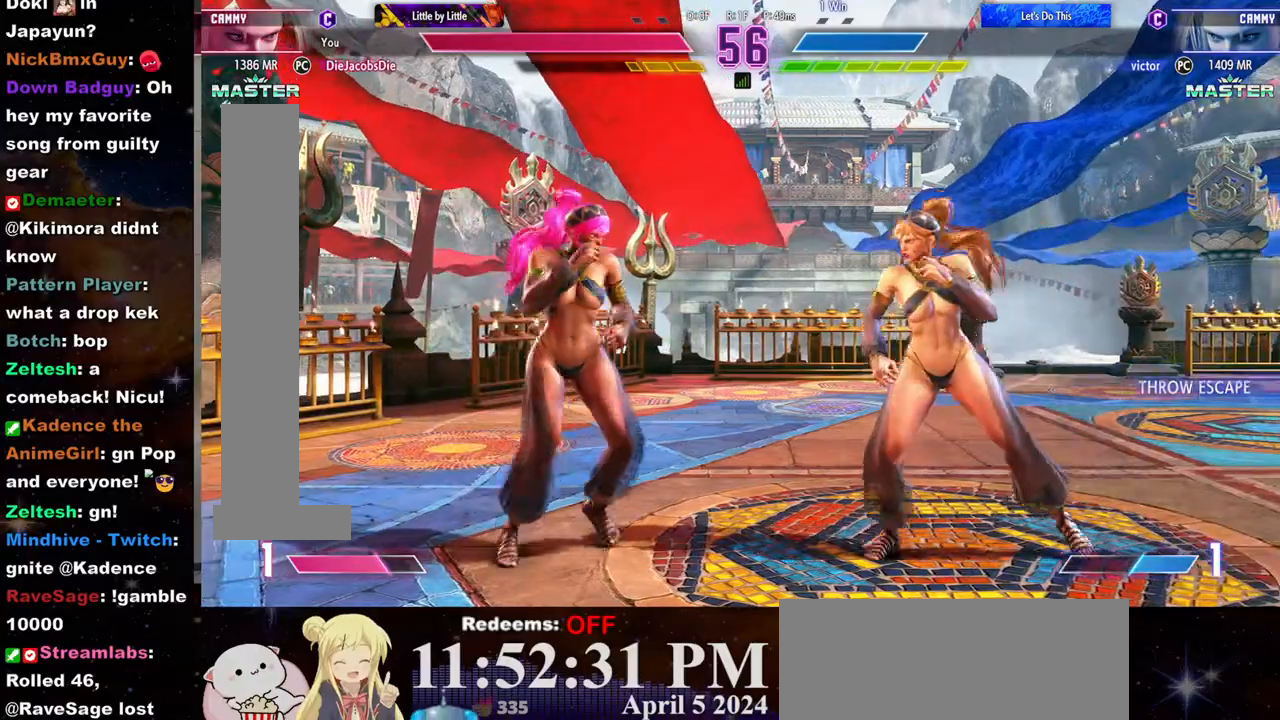
{"buttons": [], "left_stick": "right", "events": [[33, "left_stick", "down"], [83, "CIRCLE", "down"], [83, "R2", "down"], [133, "left_stick", "center"], [300, "R2", "up"], [317, "CIRCLE", "up"], [417, "left_stick", "right"]]}
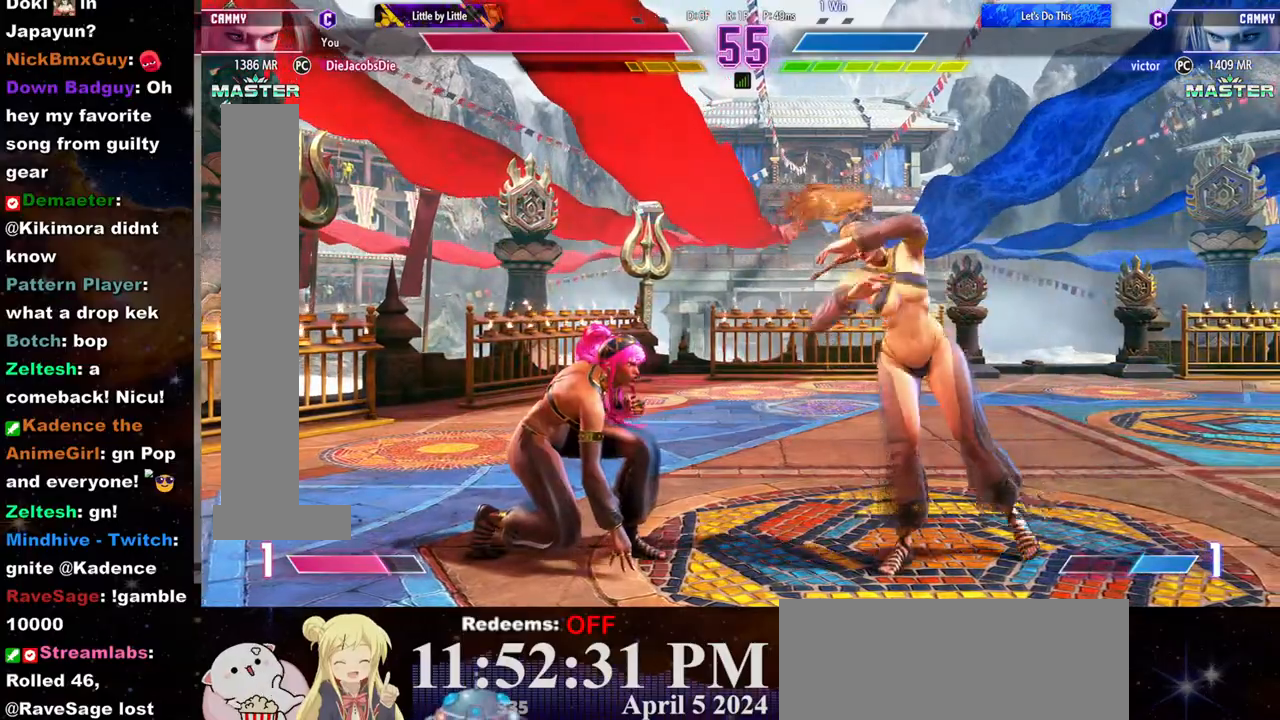
{"buttons": [], "left_stick": "down-right", "events": [[100, "left_stick", "down-right"], [217, "SQUARE", "down"], [350, "SQUARE", "up"]]}
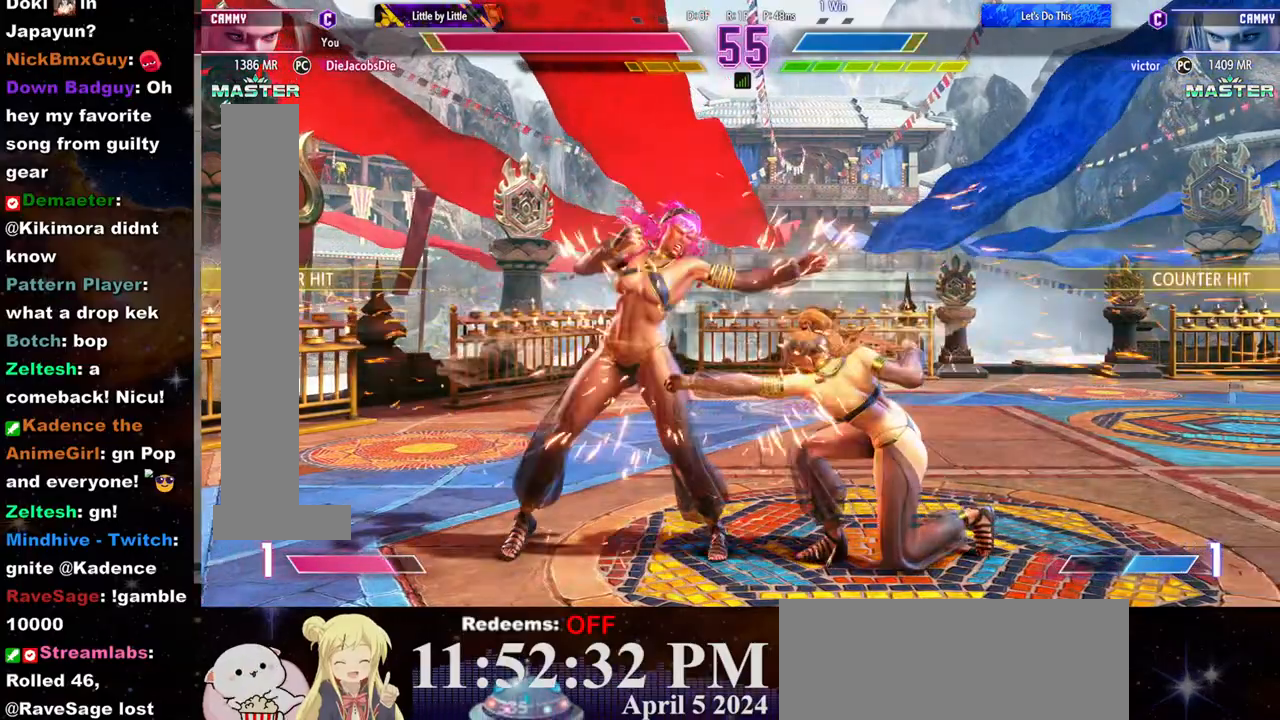
{"buttons": ["L2"], "left_stick": "right", "events": [[350, "CIRCLE", "down"], [417, "CIRCLE", "up"], [417, "left_stick", "center"], [467, "L2", "down"], [483, "left_stick", "right"]]}
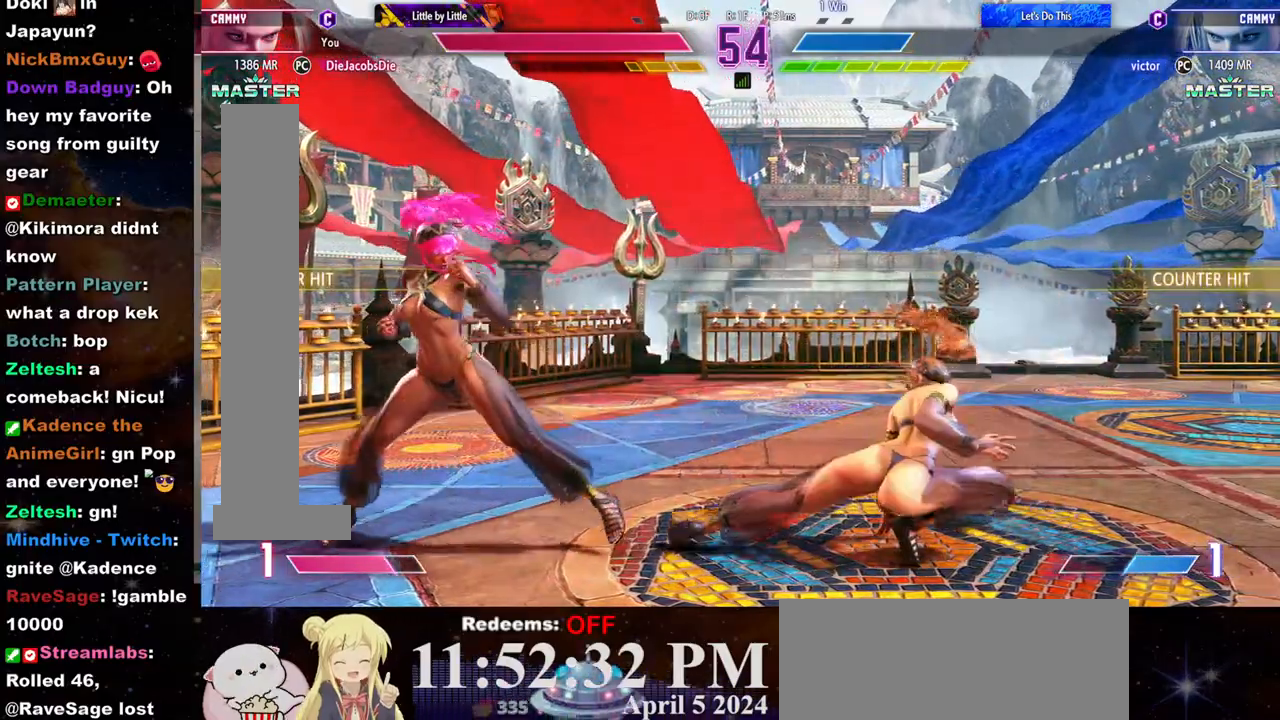
{"buttons": [], "left_stick": "right", "events": [[50, "L2", "up"]]}
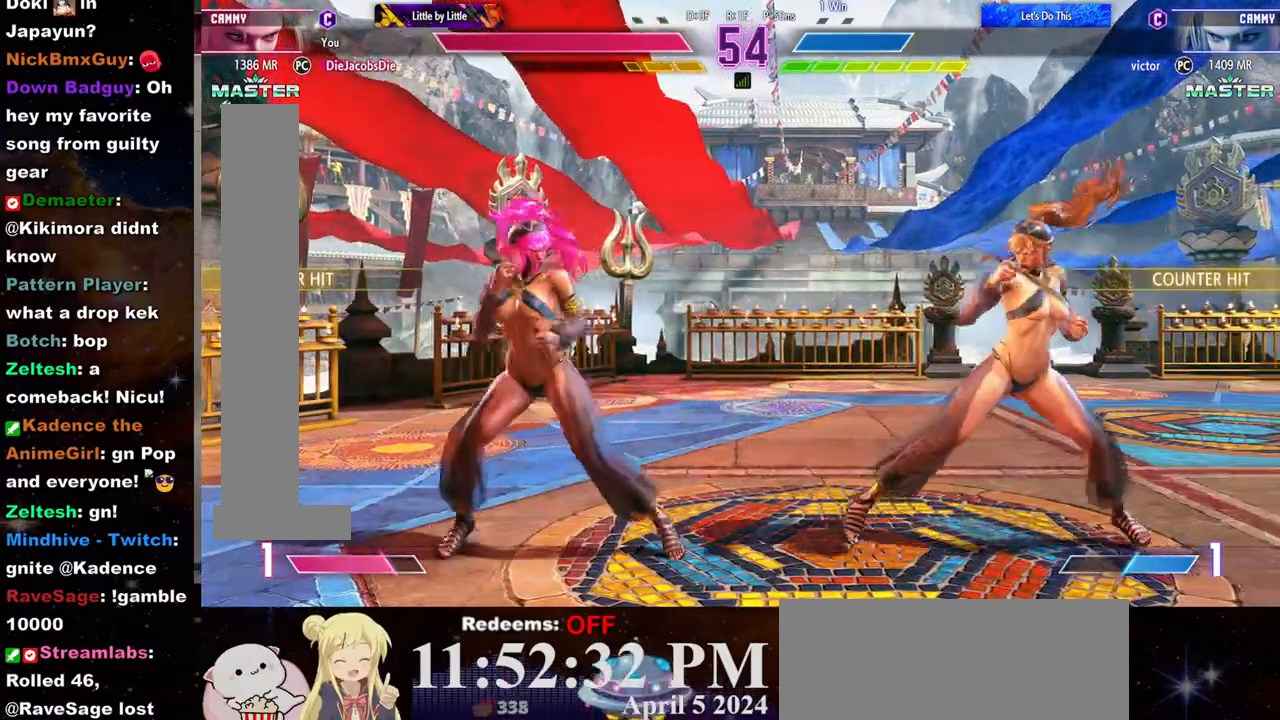
{"buttons": [], "left_stick": "right", "events": [[100, "left_stick", "center"], [133, "R2", "down"], [150, "R2", "up"], [350, "left_stick", "right"]]}
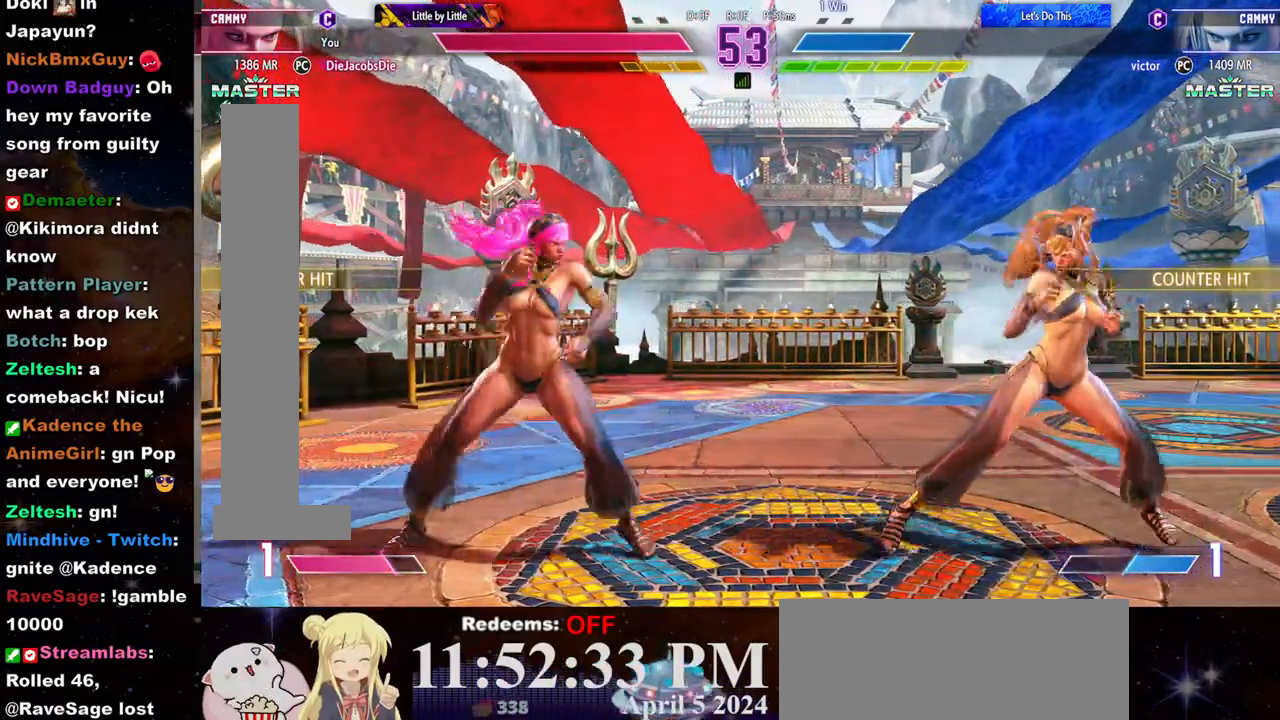
{"buttons": [], "left_stick": "left", "events": [[33, "left_stick", "center"], [100, "left_stick", "left"], [217, "left_stick", "right"], [400, "left_stick", "left"]]}